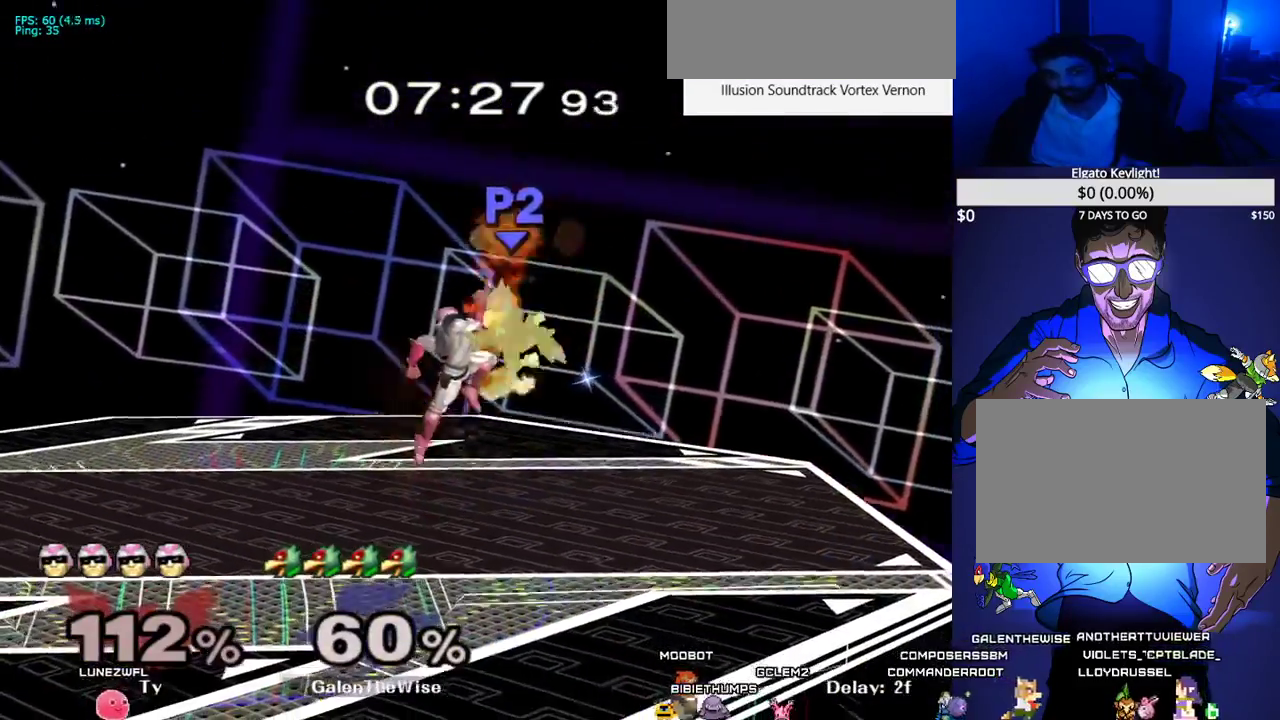
Gameplay with a controller (arcade stick); each line is a JSON object with the inputs held at the frame after it (dt_ms = milliseconds from this image to that frame). "events" lists button and stick changes between this image and that frame as [ms after this image, input, new state], when the widget could be followed in between. Not read: L3 R3 other_buttons.
{"dt_ms": 500, "buttons": ["L1", "DPAD_LEFT"], "events": [[17, "DPAD_RIGHT", "up"], [33, "DPAD_LEFT", "down"], [50, "DPAD_DOWN", "down"], [67, "DPAD_DOWN", "up"], [133, "DPAD_LEFT", "up"], [167, "DPAD_LEFT", "down"], [200, "L1", "down"]]}
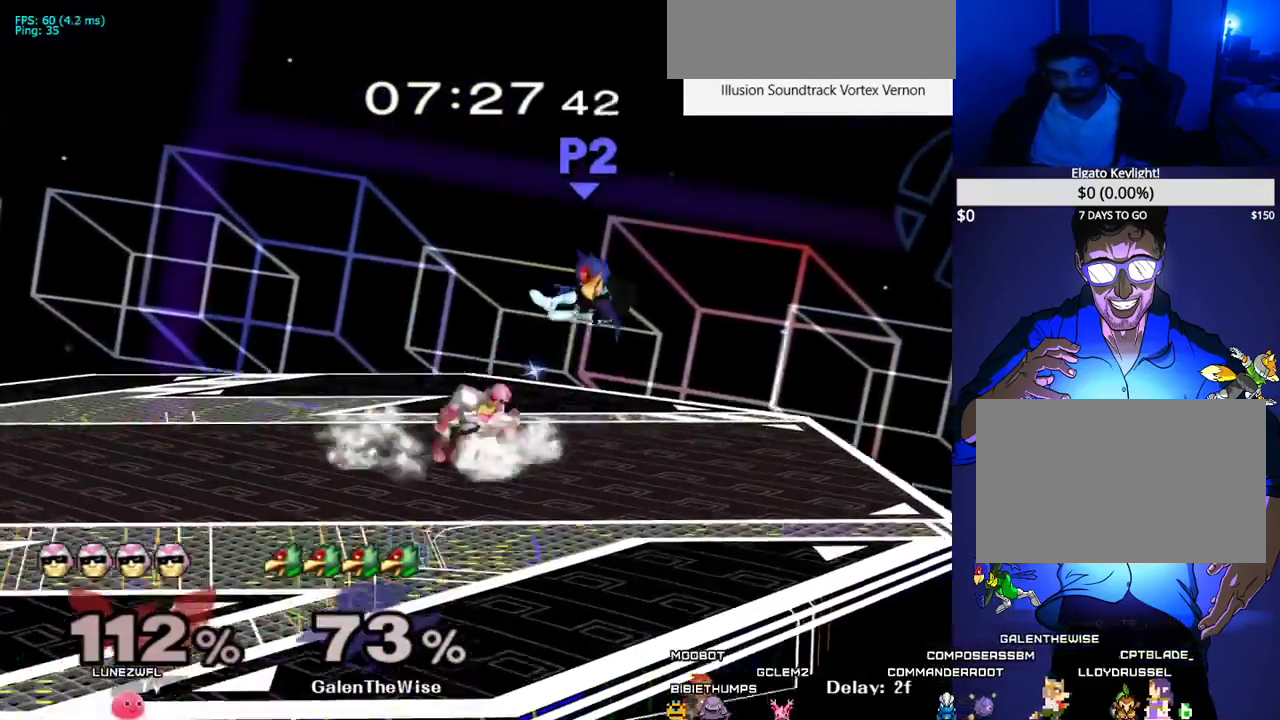
{"dt_ms": 500, "buttons": ["DPAD_LEFT"], "events": [[183, "DPAD_LEFT", "up"], [200, "L1", "up"], [233, "DPAD_RIGHT", "down"], [317, "DPAD_LEFT", "down"], [333, "DPAD_RIGHT", "up"]]}
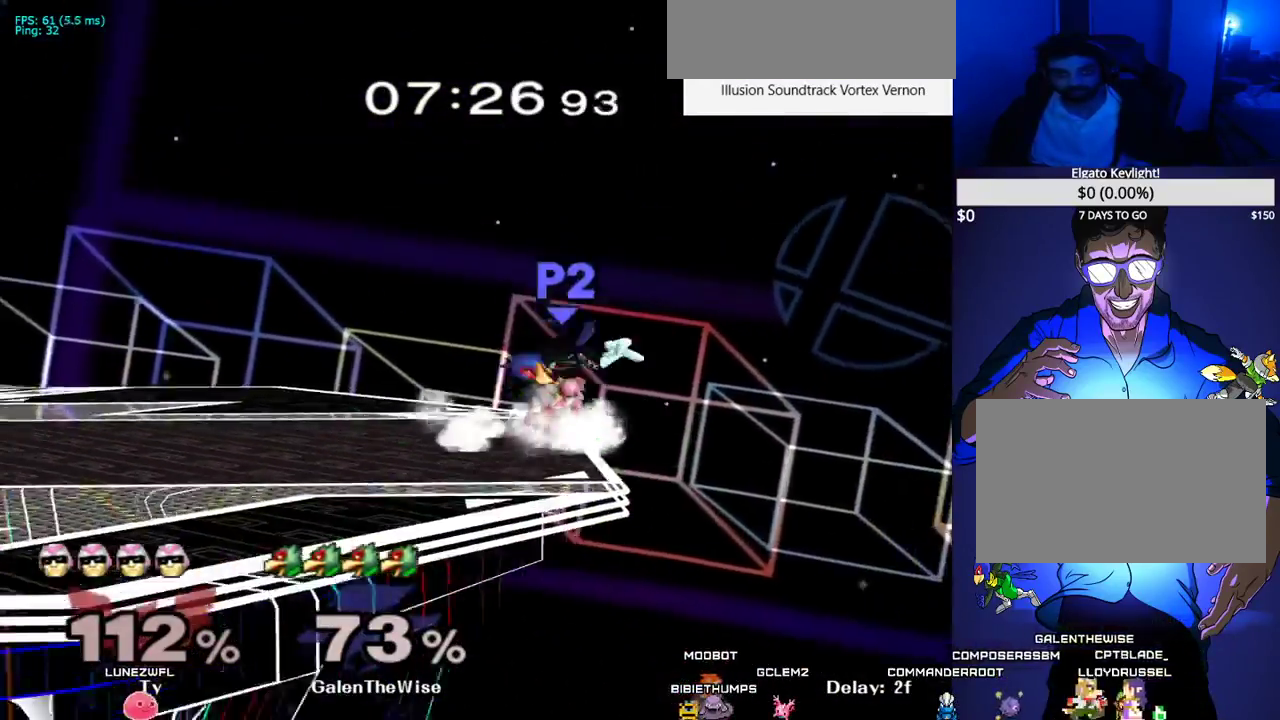
{"dt_ms": 500, "buttons": [], "events": [[33, "L1", "down"], [83, "L1", "up"], [133, "DPAD_LEFT", "up"]]}
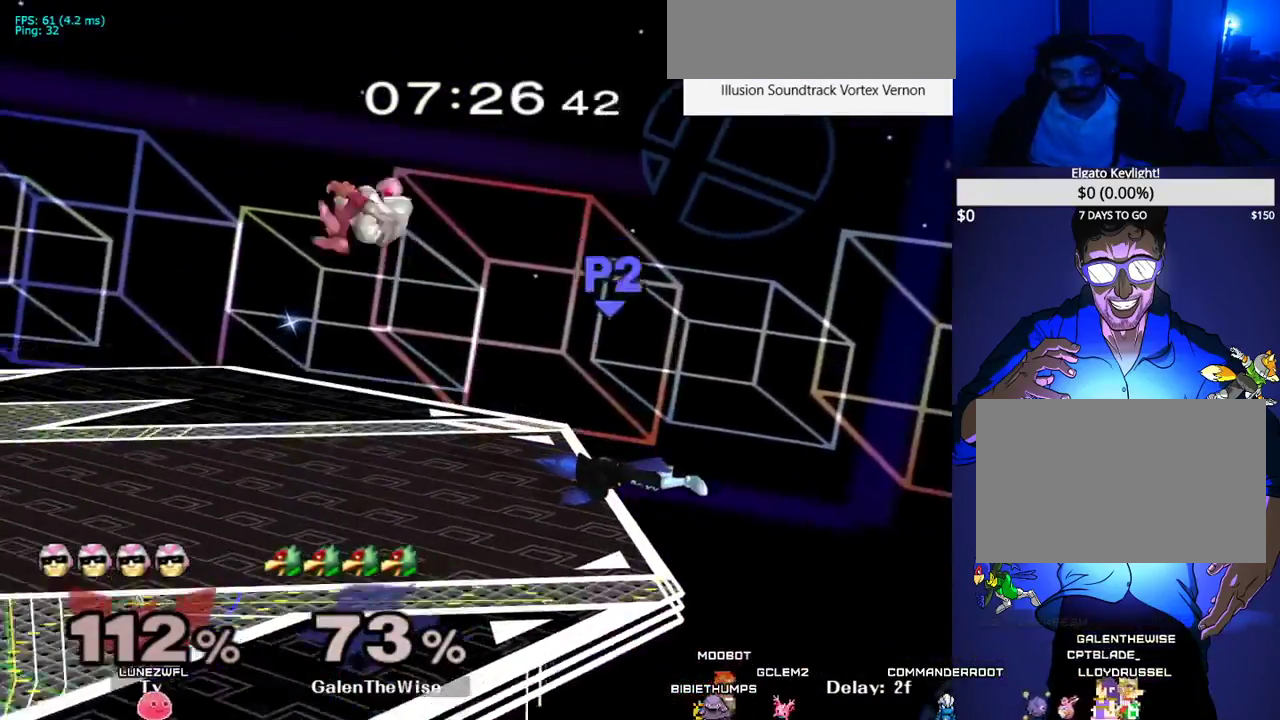
{"dt_ms": 1000, "buttons": ["L1"], "events": [[300, "DPAD_UP", "down"], [583, "DPAD_UP", "up"], [633, "L1", "down"]]}
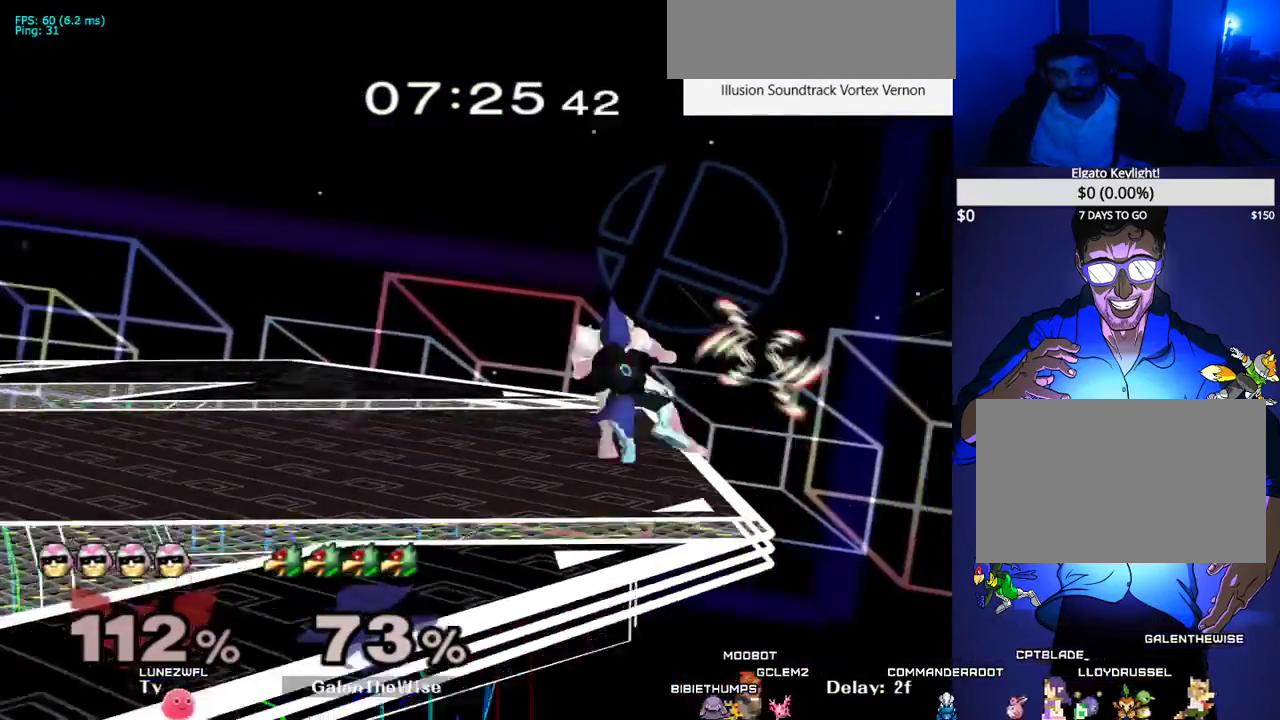
{"dt_ms": 500, "buttons": ["DPAD_RIGHT"], "events": [[250, "L1", "up"], [300, "DPAD_RIGHT", "down"]]}
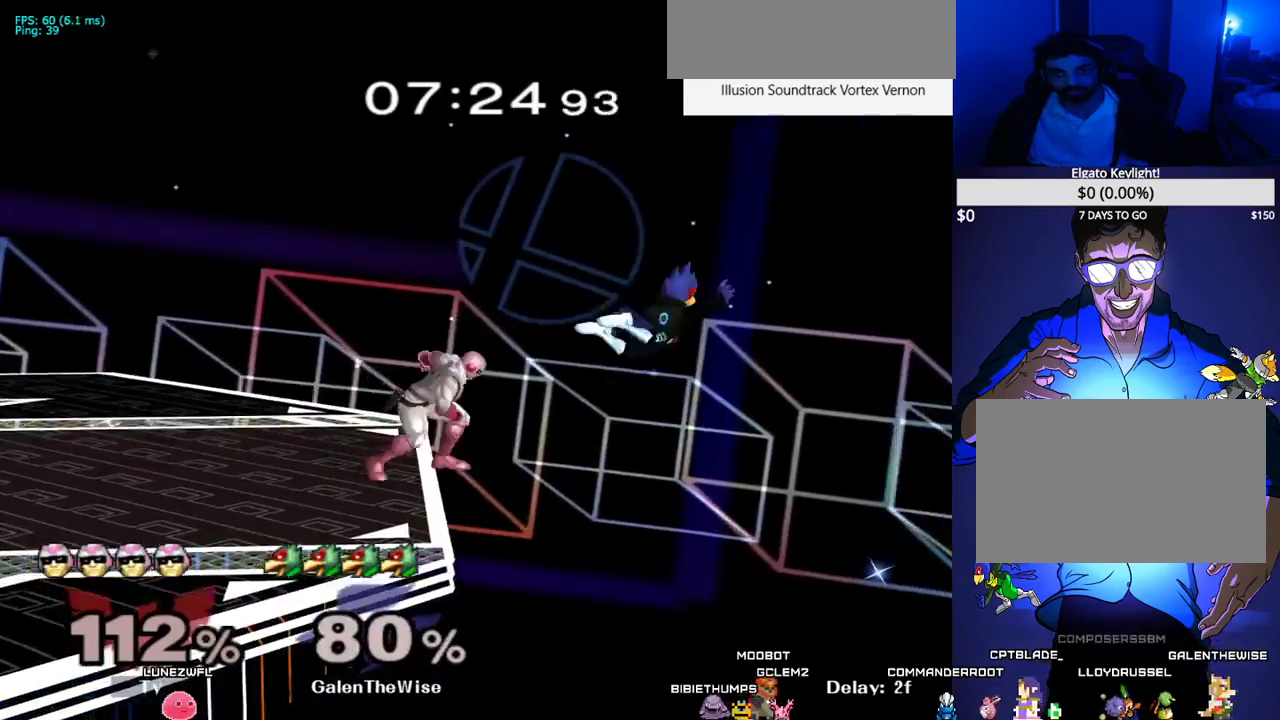
{"dt_ms": 500, "buttons": ["B", "DPAD_LEFT"], "events": [[250, "DPAD_DOWN", "down"], [283, "DPAD_RIGHT", "up"], [367, "DPAD_LEFT", "down"], [417, "B", "down"], [500, "DPAD_DOWN", "up"]]}
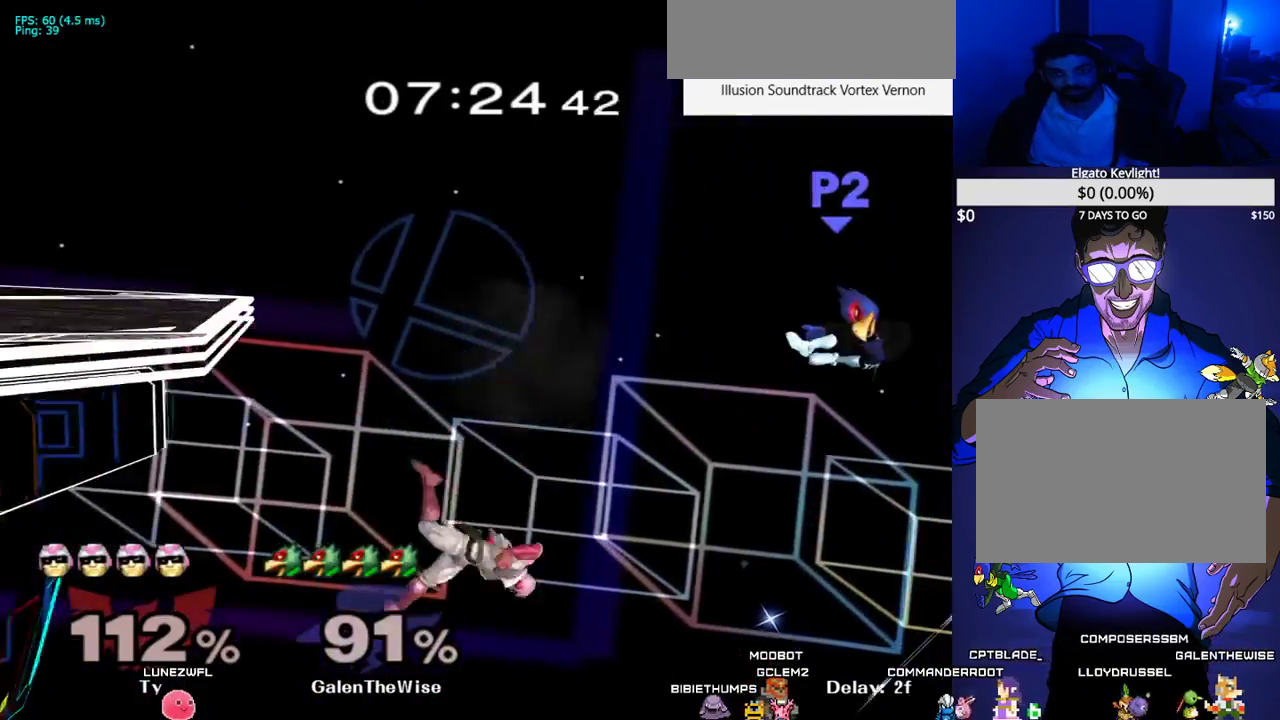
{"dt_ms": 500, "buttons": [], "events": [[83, "B", "up"], [333, "DPAD_LEFT", "up"]]}
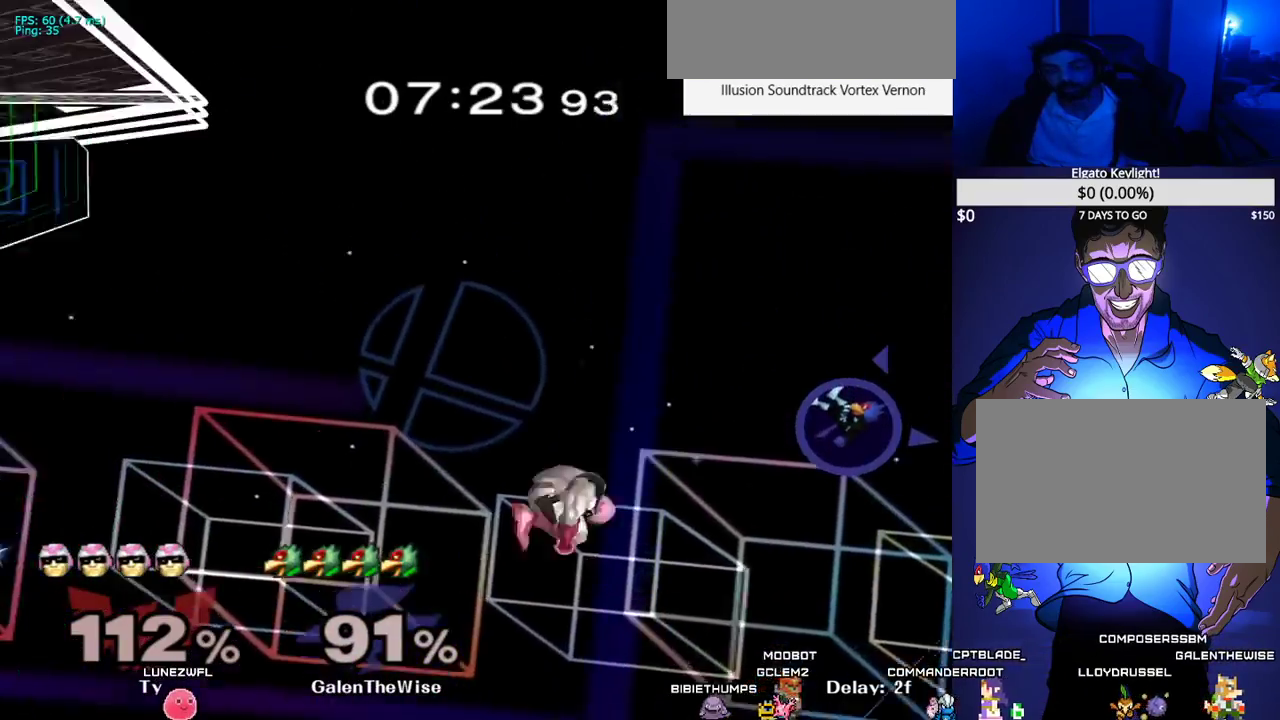
{"dt_ms": 500, "buttons": [], "events": []}
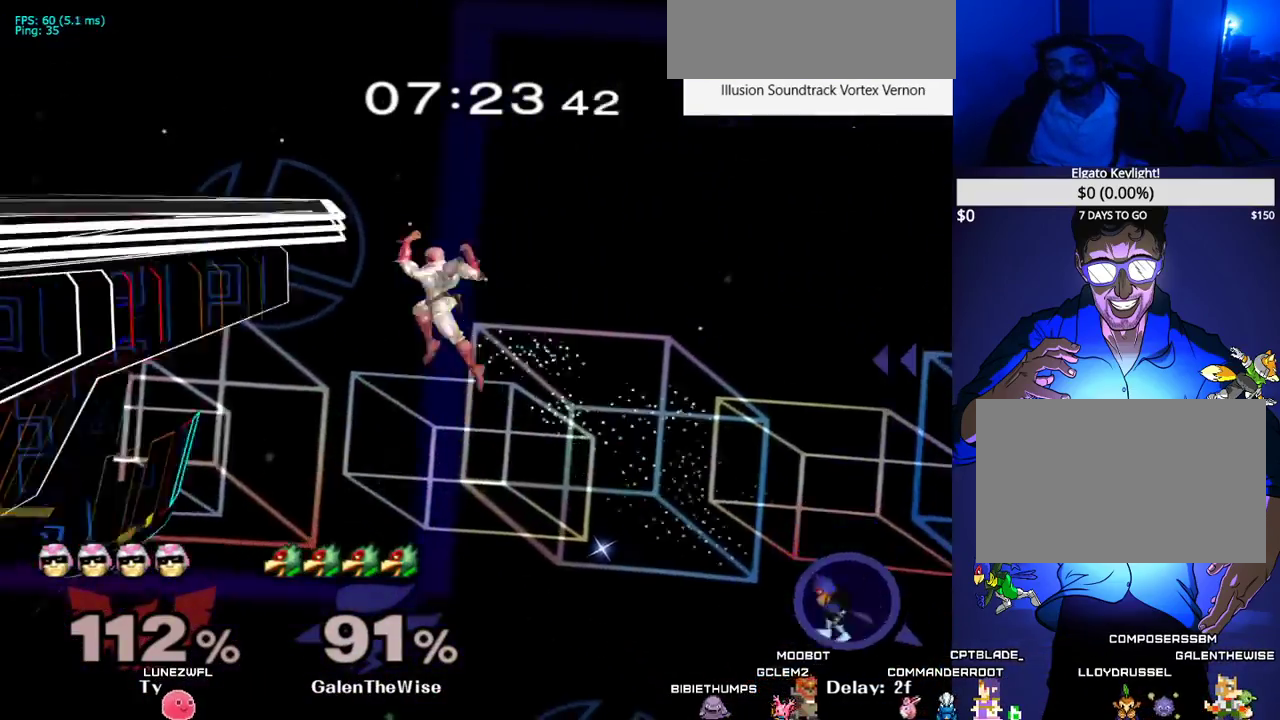
{"dt_ms": 500, "buttons": [], "events": []}
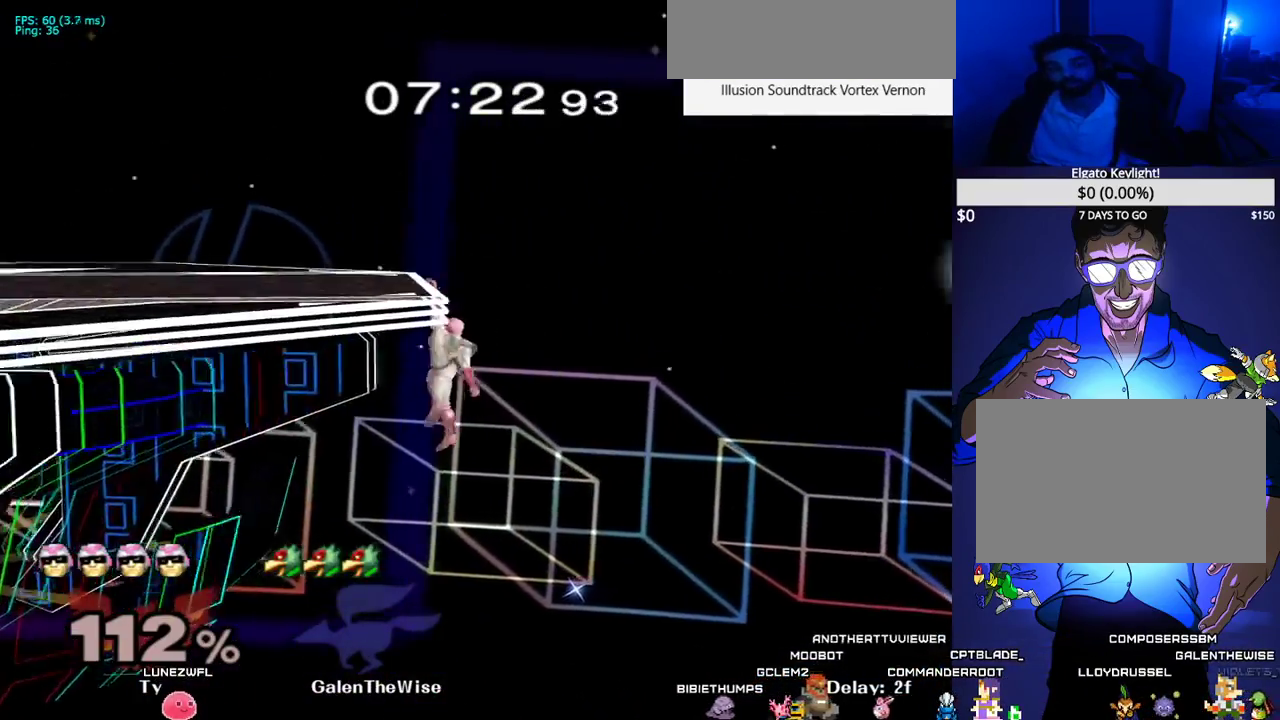
{"dt_ms": 500, "buttons": [], "events": []}
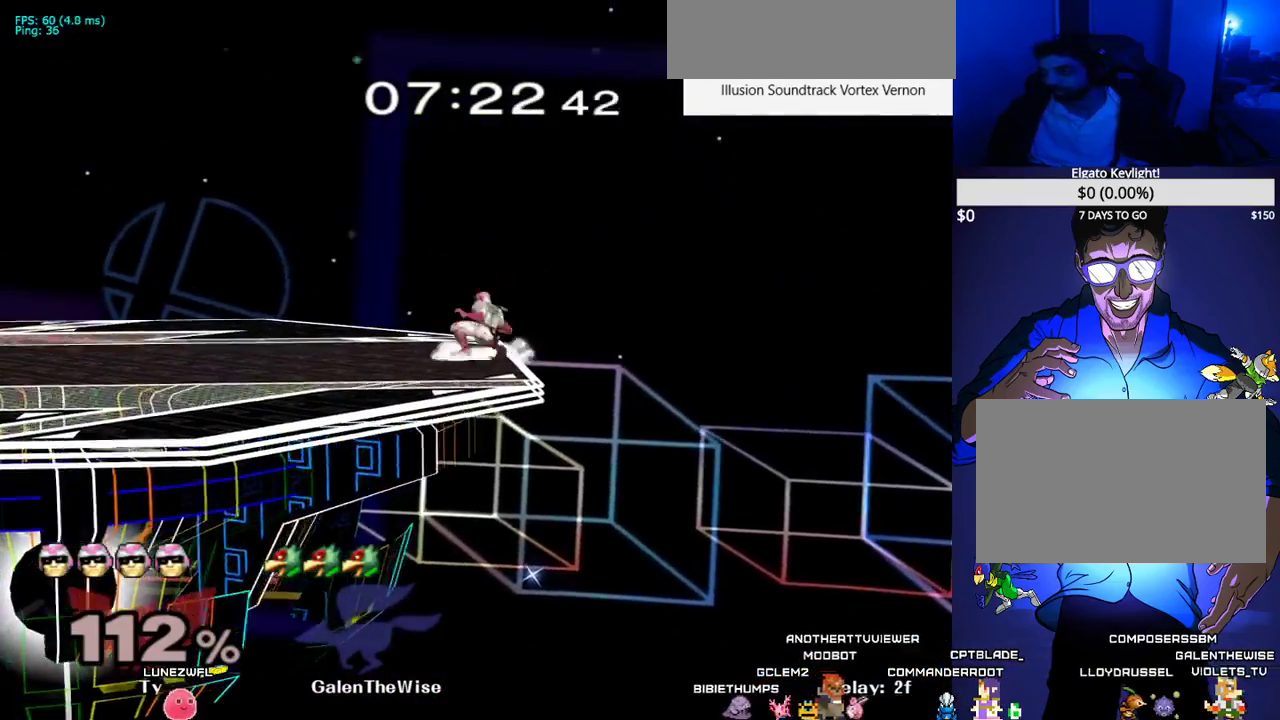
{"dt_ms": 500, "buttons": [], "events": []}
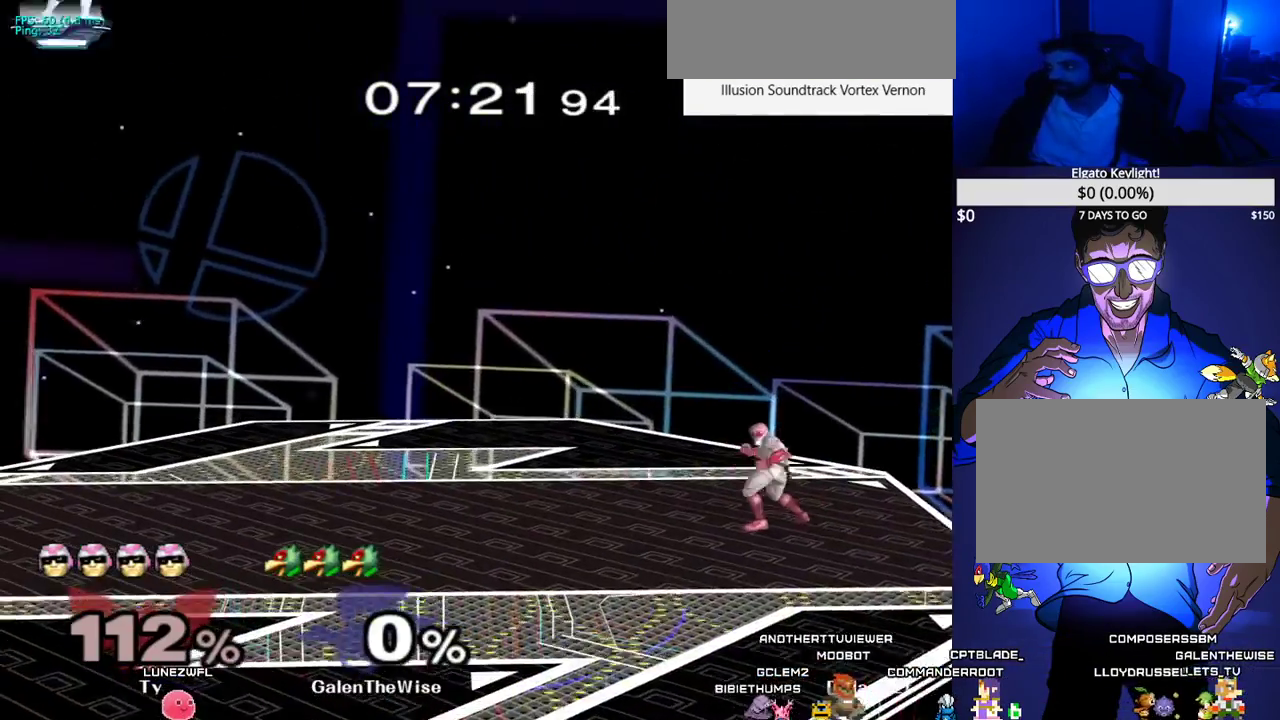
{"dt_ms": 500, "buttons": [], "events": [[333, "DPAD_RIGHT", "down"], [433, "DPAD_DOWN", "down"], [483, "DPAD_DOWN", "up"], [483, "DPAD_RIGHT", "up"]]}
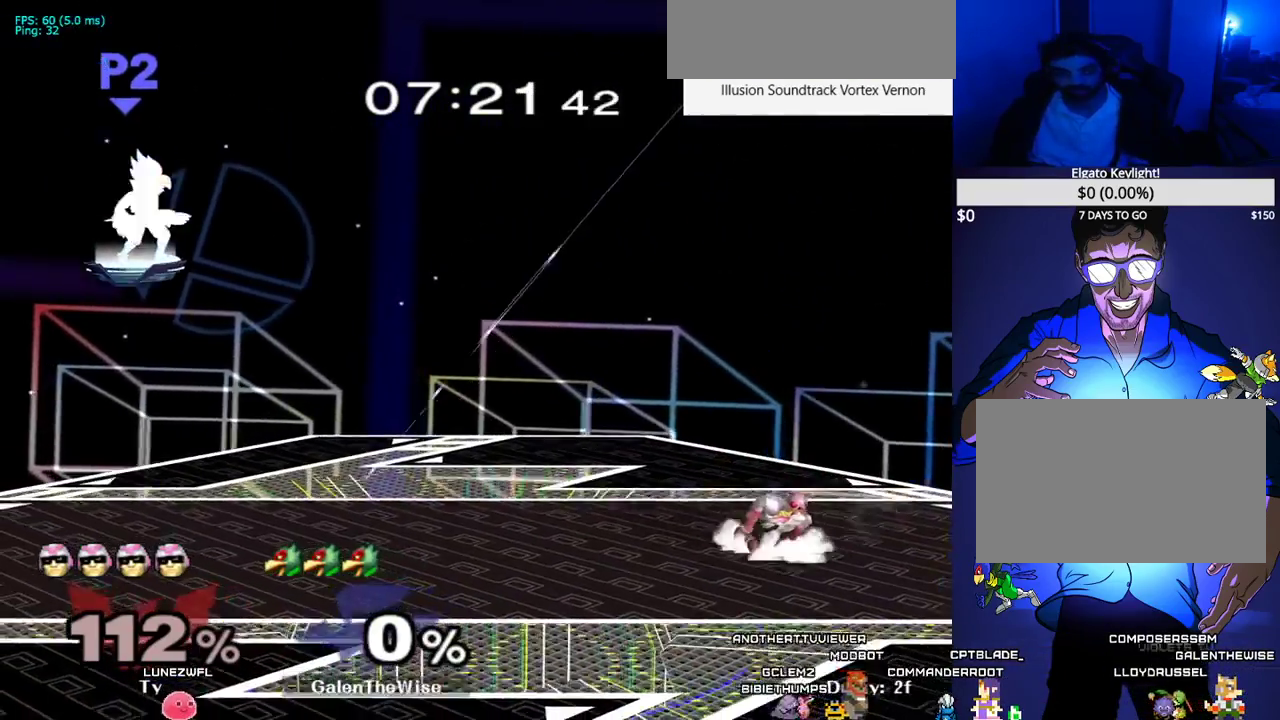
{"dt_ms": 500, "buttons": ["X", "DPAD_RIGHT"], "events": [[50, "DPAD_RIGHT", "down"], [100, "DPAD_DOWN", "down"], [283, "DPAD_RIGHT", "up"], [300, "DPAD_DOWN", "up"], [400, "DPAD_RIGHT", "down"], [467, "X", "down"]]}
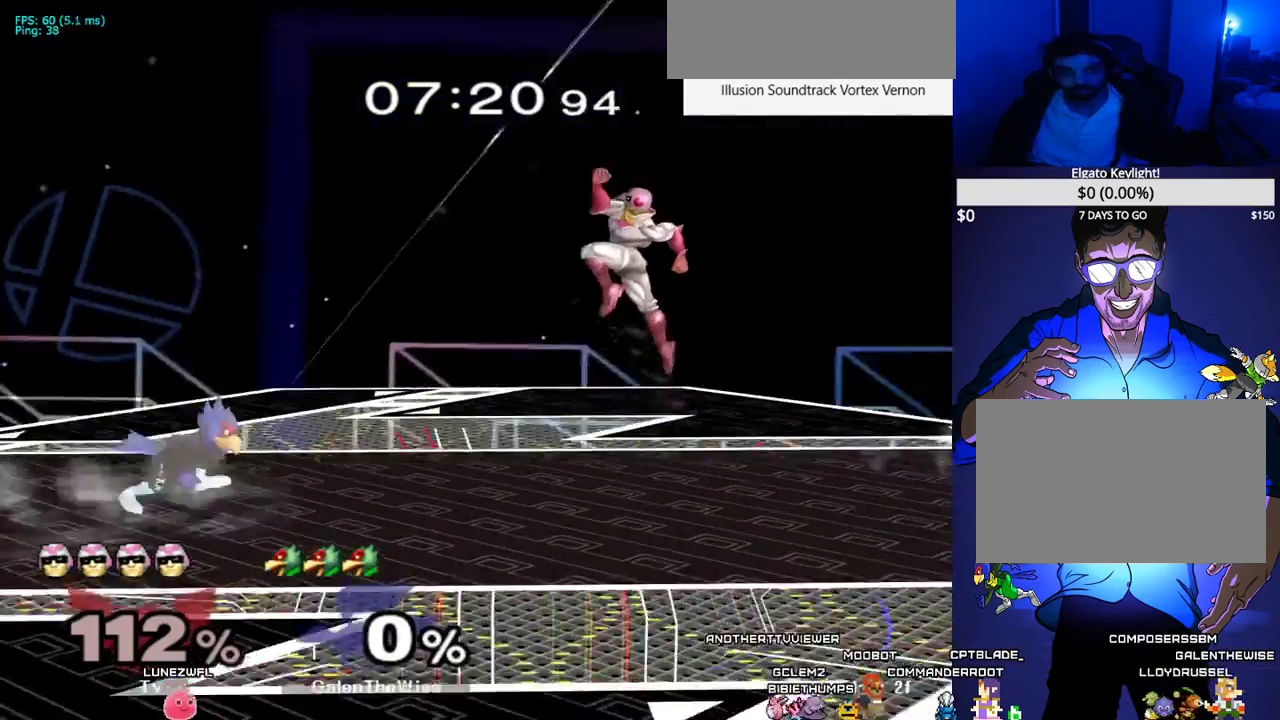
{"dt_ms": 500, "buttons": ["DPAD_LEFT"], "events": [[17, "X", "up"], [33, "DPAD_RIGHT", "up"], [117, "B", "down"], [200, "DPAD_RIGHT", "down"], [217, "DPAD_DOWN", "down"], [233, "DPAD_RIGHT", "up"], [333, "B", "up"], [333, "DPAD_DOWN", "up"], [467, "DPAD_LEFT", "down"]]}
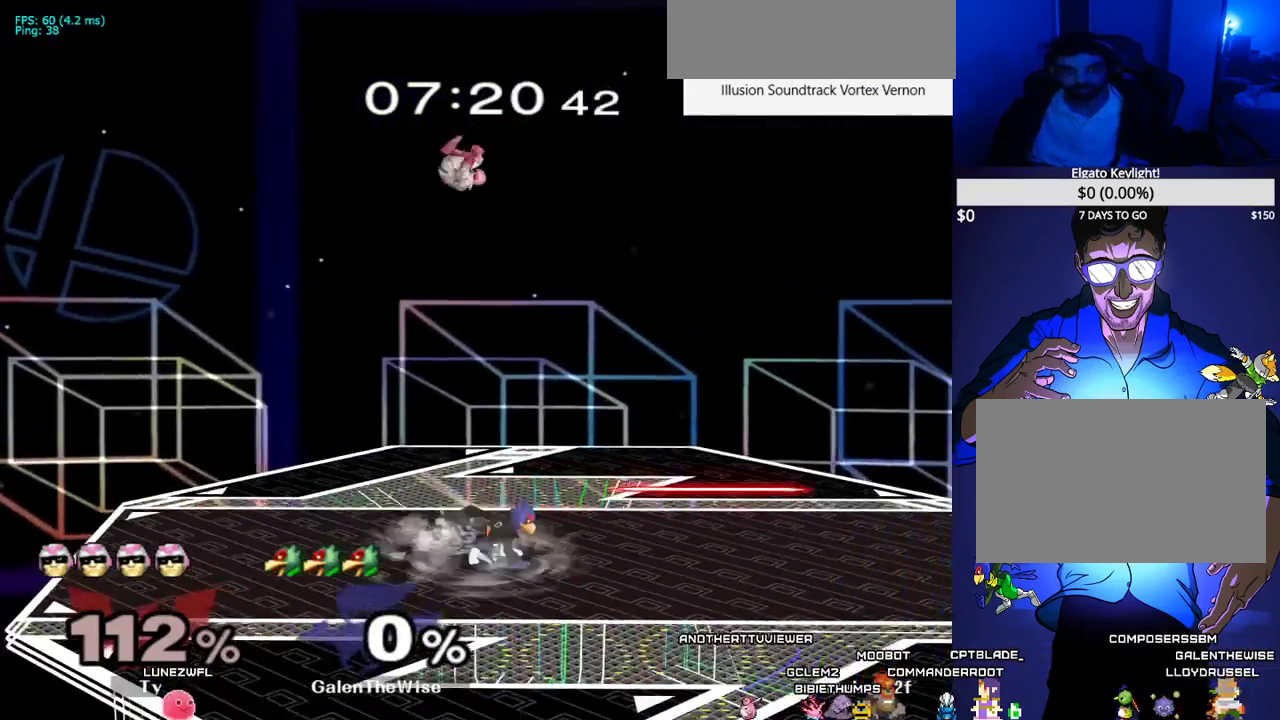
{"dt_ms": 500, "buttons": ["DPAD_LEFT"], "events": [[33, "X", "down"], [67, "DPAD_LEFT", "up"], [83, "DPAD_RIGHT", "down"], [117, "X", "up"], [133, "C_RIGHT", "down"], [233, "C_RIGHT", "up"], [267, "DPAD_LEFT", "down"], [283, "DPAD_RIGHT", "up"]]}
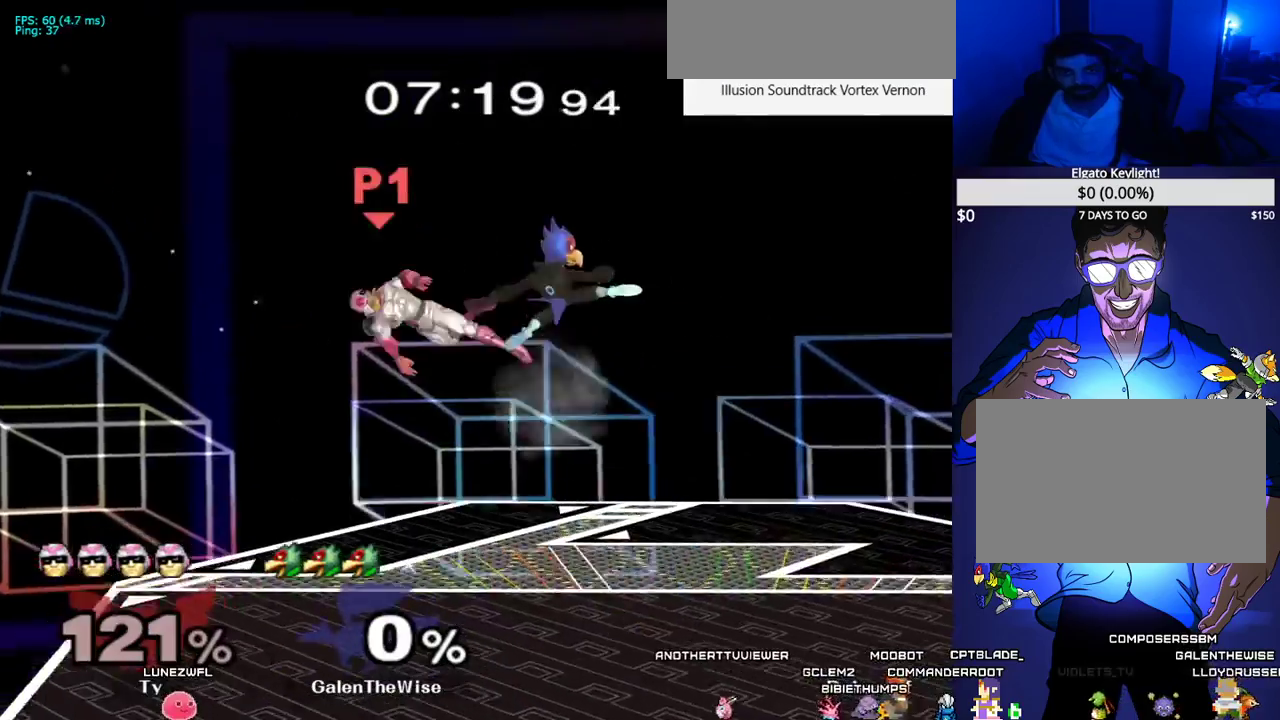
{"dt_ms": 500, "buttons": ["DPAD_LEFT"], "events": [[233, "DPAD_DOWN", "down"], [350, "DPAD_DOWN", "up"]]}
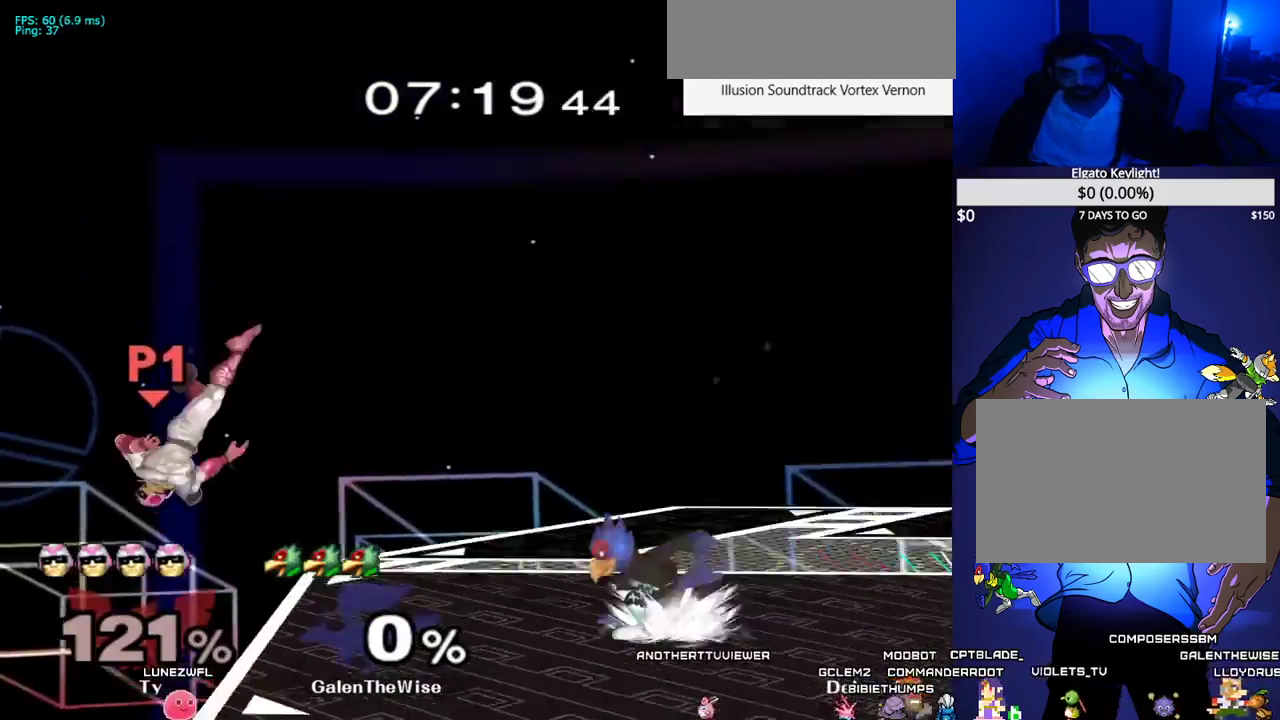
{"dt_ms": 500, "buttons": ["DPAD_RIGHT"], "events": [[300, "DPAD_LEFT", "up"], [367, "DPAD_RIGHT", "down"]]}
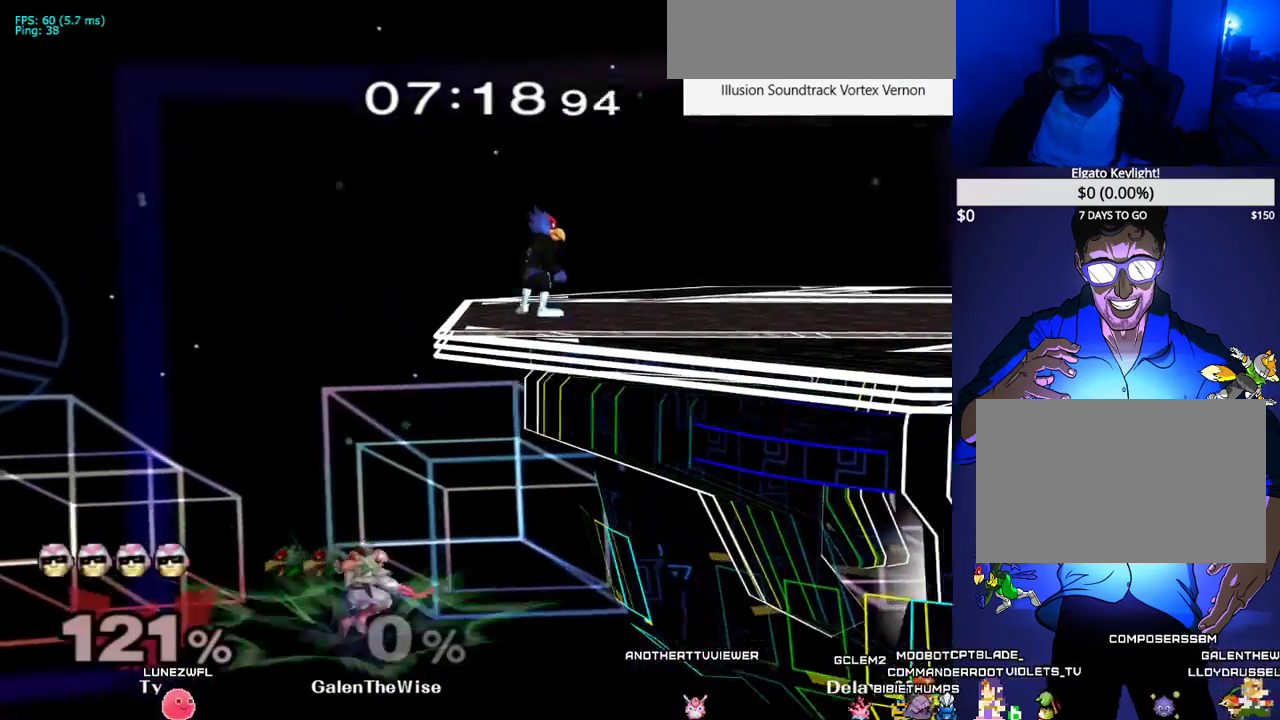
{"dt_ms": 500, "buttons": ["C_DOWN"], "events": [[17, "DPAD_RIGHT", "up"], [433, "C_DOWN", "down"]]}
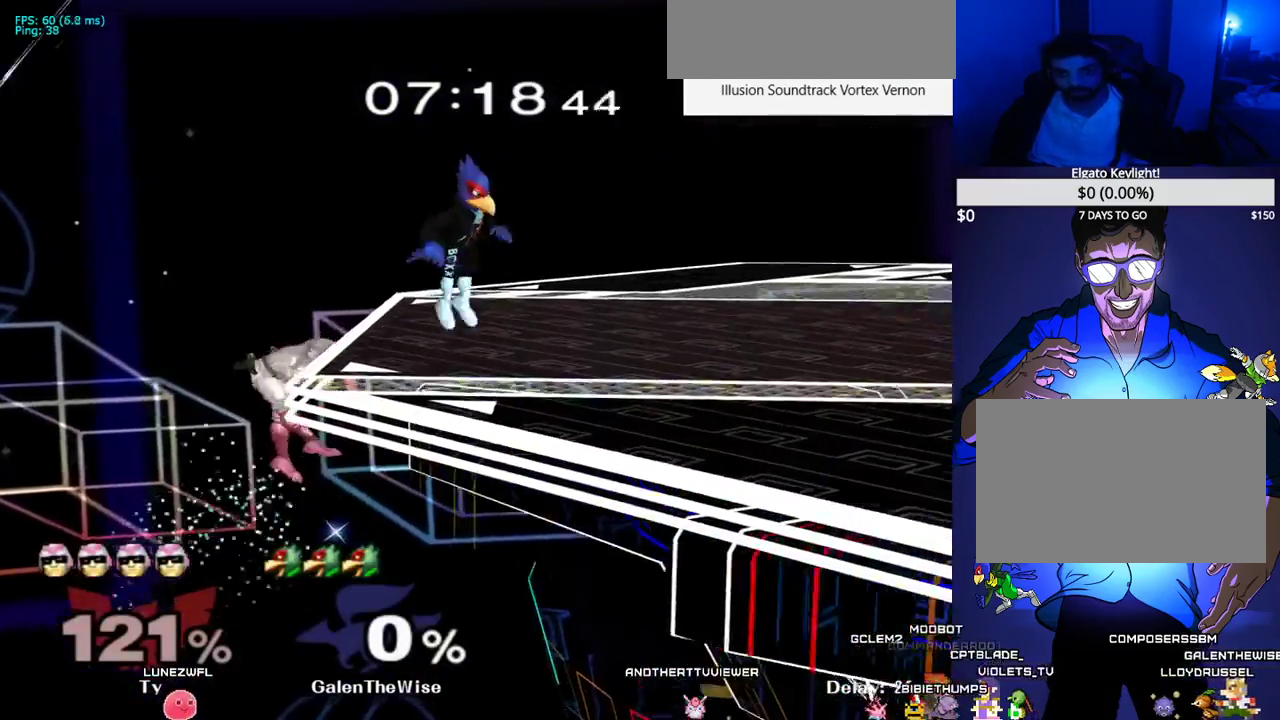
{"dt_ms": 500, "buttons": [], "events": [[50, "C_DOWN", "up"]]}
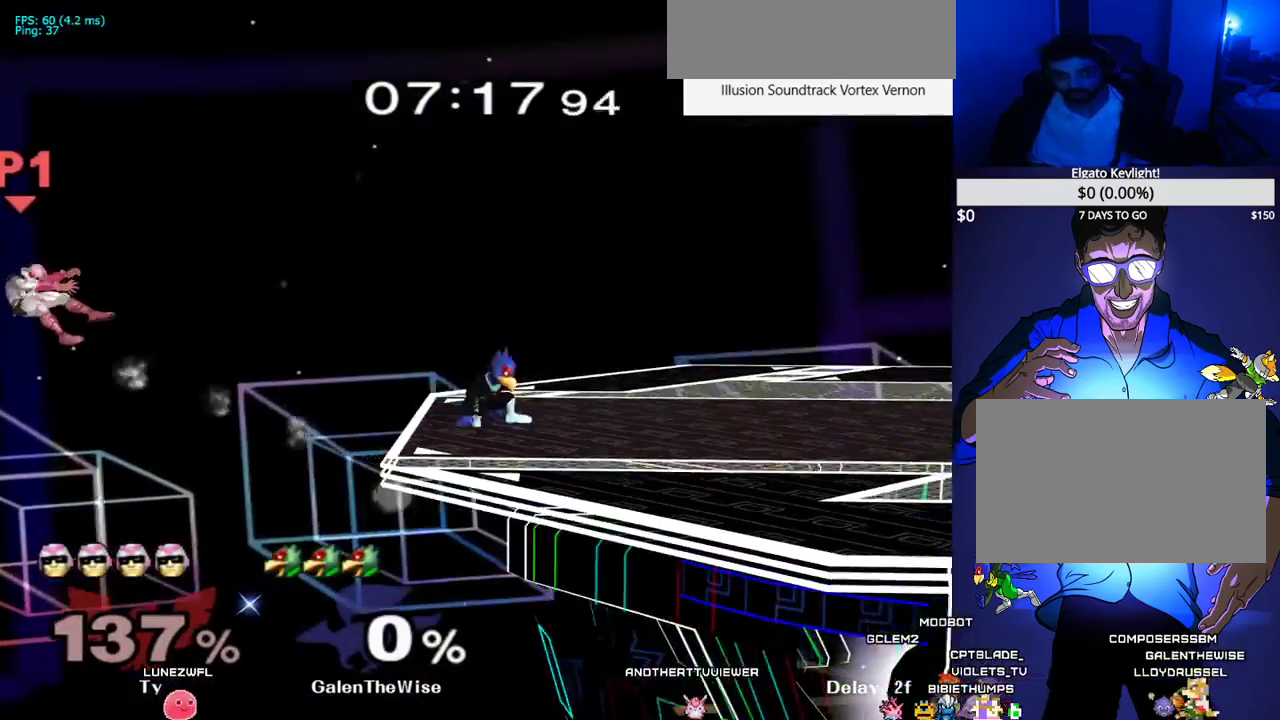
{"dt_ms": 500, "buttons": [], "events": [[317, "DPAD_RIGHT", "down"], [367, "X", "down"], [417, "X", "up"], [467, "DPAD_RIGHT", "up"]]}
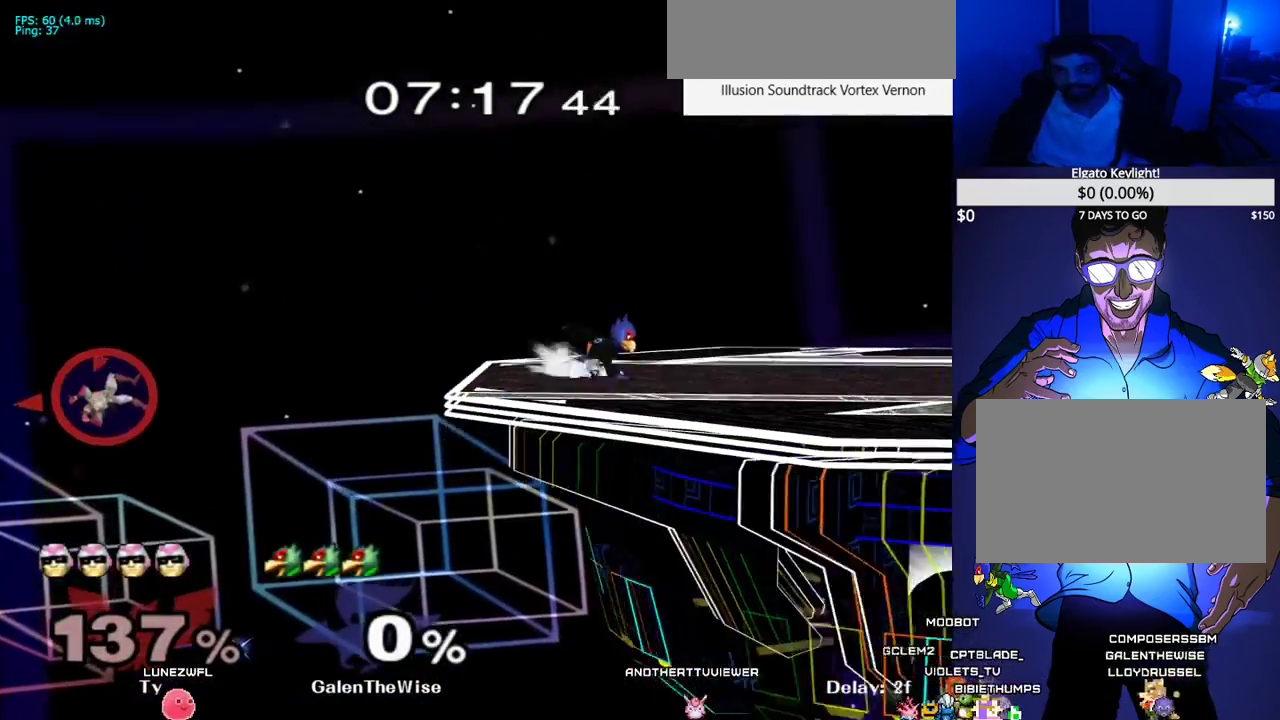
{"dt_ms": 500, "buttons": [], "events": [[33, "B", "down"], [167, "DPAD_DOWN", "down"], [183, "B", "up"], [283, "DPAD_DOWN", "up"], [317, "DPAD_RIGHT", "down"], [400, "DPAD_RIGHT", "up"], [433, "DPAD_LEFT", "down"], [500, "DPAD_LEFT", "up"]]}
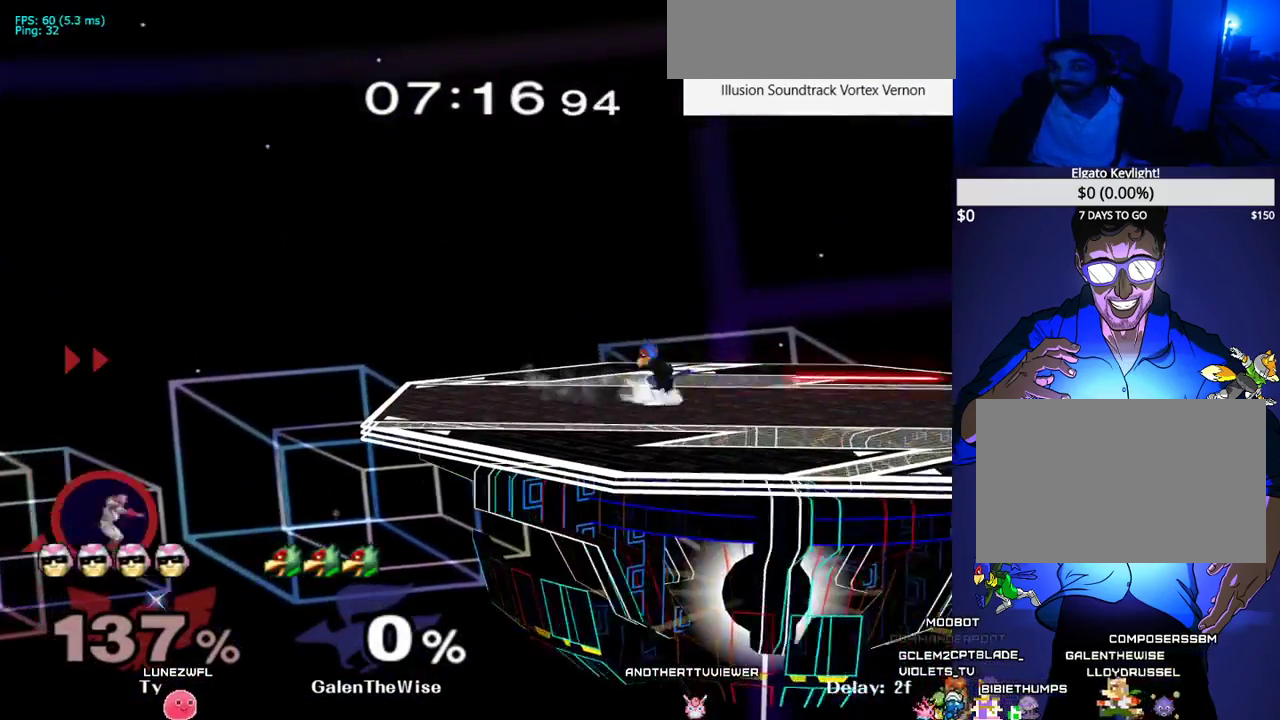
{"dt_ms": 500, "buttons": ["DPAD_RIGHT"], "events": [[17, "DPAD_RIGHT", "down"], [100, "DPAD_LEFT", "down"], [100, "DPAD_RIGHT", "up"], [167, "DPAD_LEFT", "up"], [200, "DPAD_RIGHT", "down"], [267, "DPAD_LEFT", "down"], [283, "DPAD_RIGHT", "up"], [383, "DPAD_LEFT", "up"], [383, "DPAD_RIGHT", "down"], [483, "X", "down"], [500, "X", "up"]]}
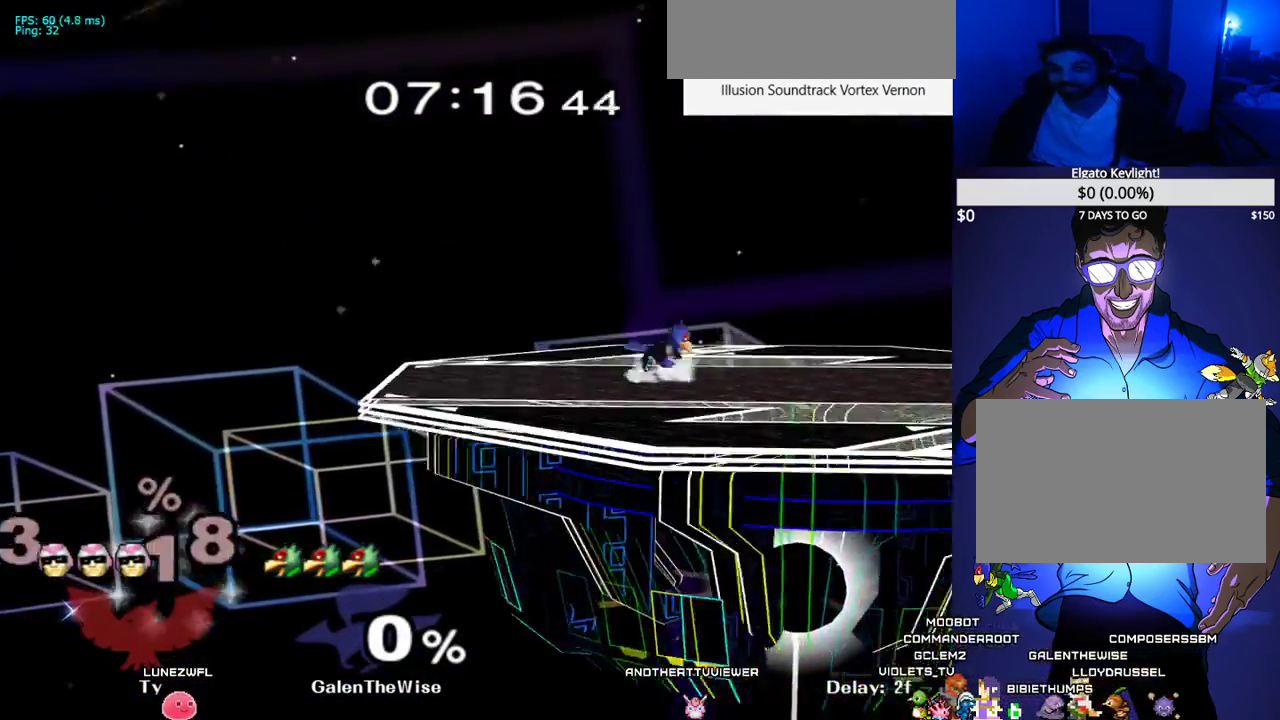
{"dt_ms": 500, "buttons": ["DPAD_DOWN"], "events": [[83, "C_UP", "down"], [133, "DPAD_RIGHT", "up"], [183, "C_UP", "up"], [300, "DPAD_DOWN", "down"], [317, "Z", "down"], [400, "Z", "up"], [417, "DPAD_DOWN", "up"], [500, "DPAD_DOWN", "down"]]}
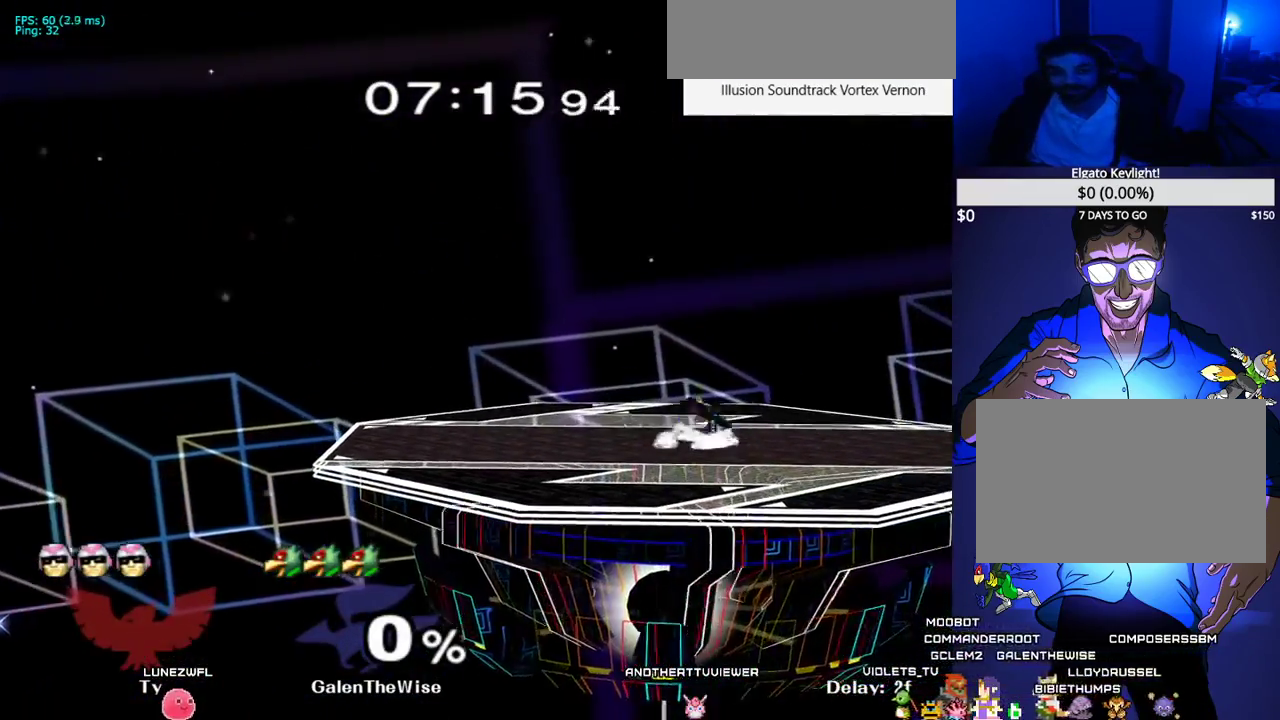
{"dt_ms": 500, "buttons": ["DPAD_RIGHT"], "events": [[50, "B", "down"], [100, "B", "up"], [150, "Y", "down"], [183, "DPAD_LEFT", "down"], [233, "R1", "down"], [250, "Y", "up"], [300, "DPAD_LEFT", "up"], [300, "R1", "up"], [350, "DPAD_DOWN", "up"], [400, "DPAD_LEFT", "down"], [450, "DPAD_LEFT", "up"], [483, "DPAD_RIGHT", "down"]]}
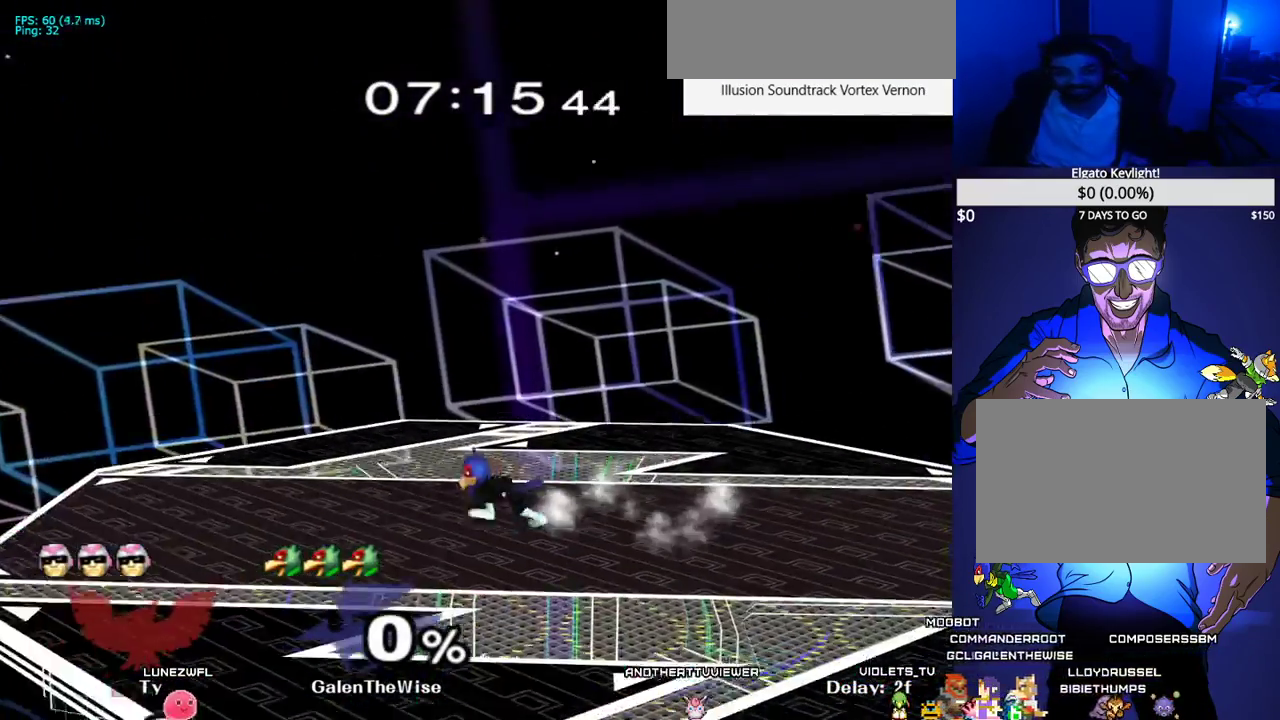
{"dt_ms": 500, "buttons": [], "events": [[67, "DPAD_LEFT", "down"], [83, "DPAD_RIGHT", "up"], [167, "DPAD_LEFT", "up"], [183, "DPAD_RIGHT", "down"], [233, "DPAD_LEFT", "down"], [267, "DPAD_RIGHT", "up"], [350, "DPAD_LEFT", "up"], [383, "DPAD_RIGHT", "down"], [433, "DPAD_LEFT", "down"], [450, "DPAD_RIGHT", "up"], [500, "DPAD_LEFT", "up"]]}
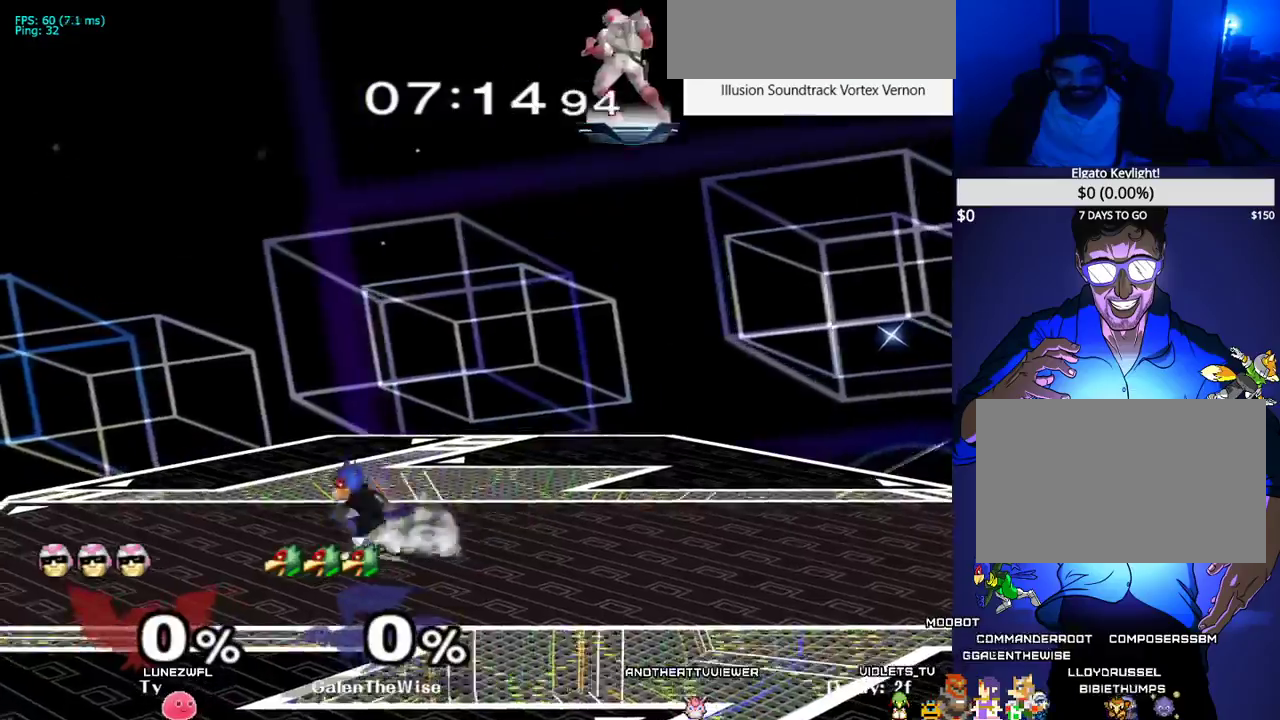
{"dt_ms": 500, "buttons": ["DPAD_LEFT"], "events": [[17, "DPAD_RIGHT", "down"], [100, "DPAD_LEFT", "down"], [100, "DPAD_RIGHT", "up"], [200, "DPAD_LEFT", "up"], [217, "DPAD_RIGHT", "down"], [267, "DPAD_LEFT", "down"], [300, "DPAD_RIGHT", "up"], [350, "DPAD_LEFT", "up"], [383, "DPAD_RIGHT", "down"], [450, "DPAD_LEFT", "down"], [483, "DPAD_RIGHT", "up"]]}
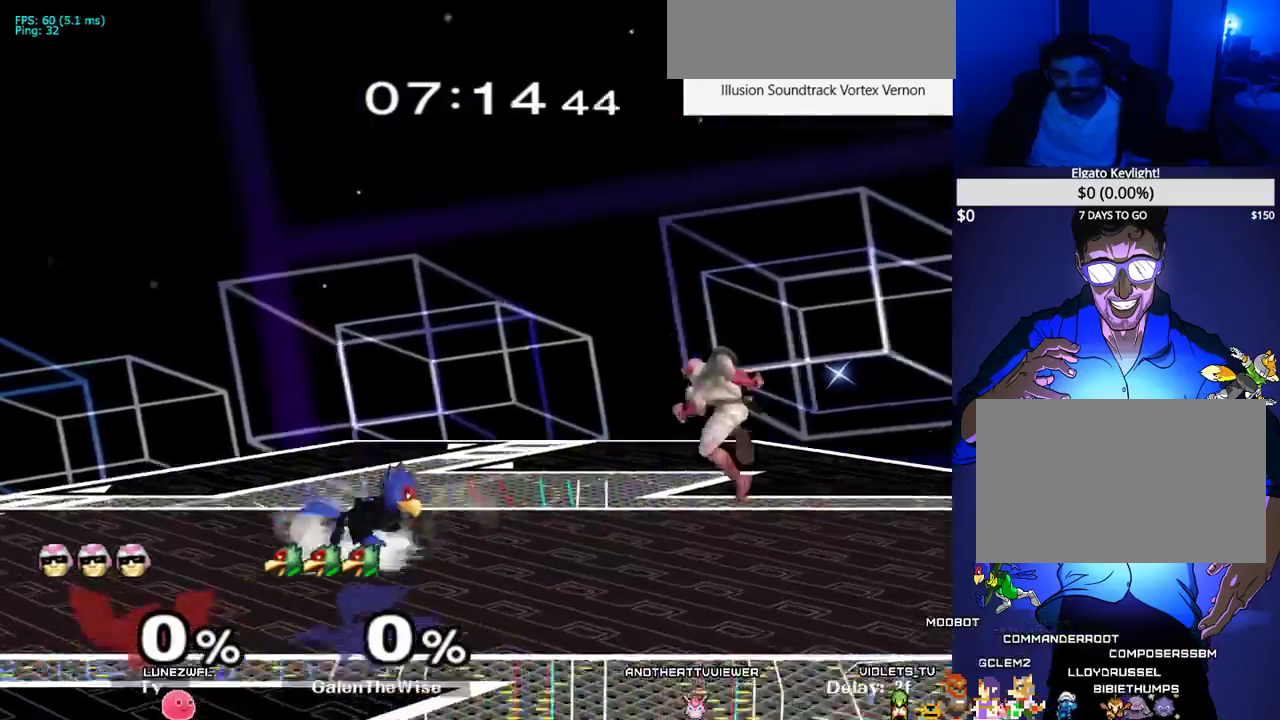
{"dt_ms": 500, "buttons": ["Y", "DPAD_DOWN", "DPAD_RIGHT"], "events": [[50, "DPAD_LEFT", "up"], [50, "DPAD_RIGHT", "down"], [467, "Y", "down"], [483, "DPAD_DOWN", "down"]]}